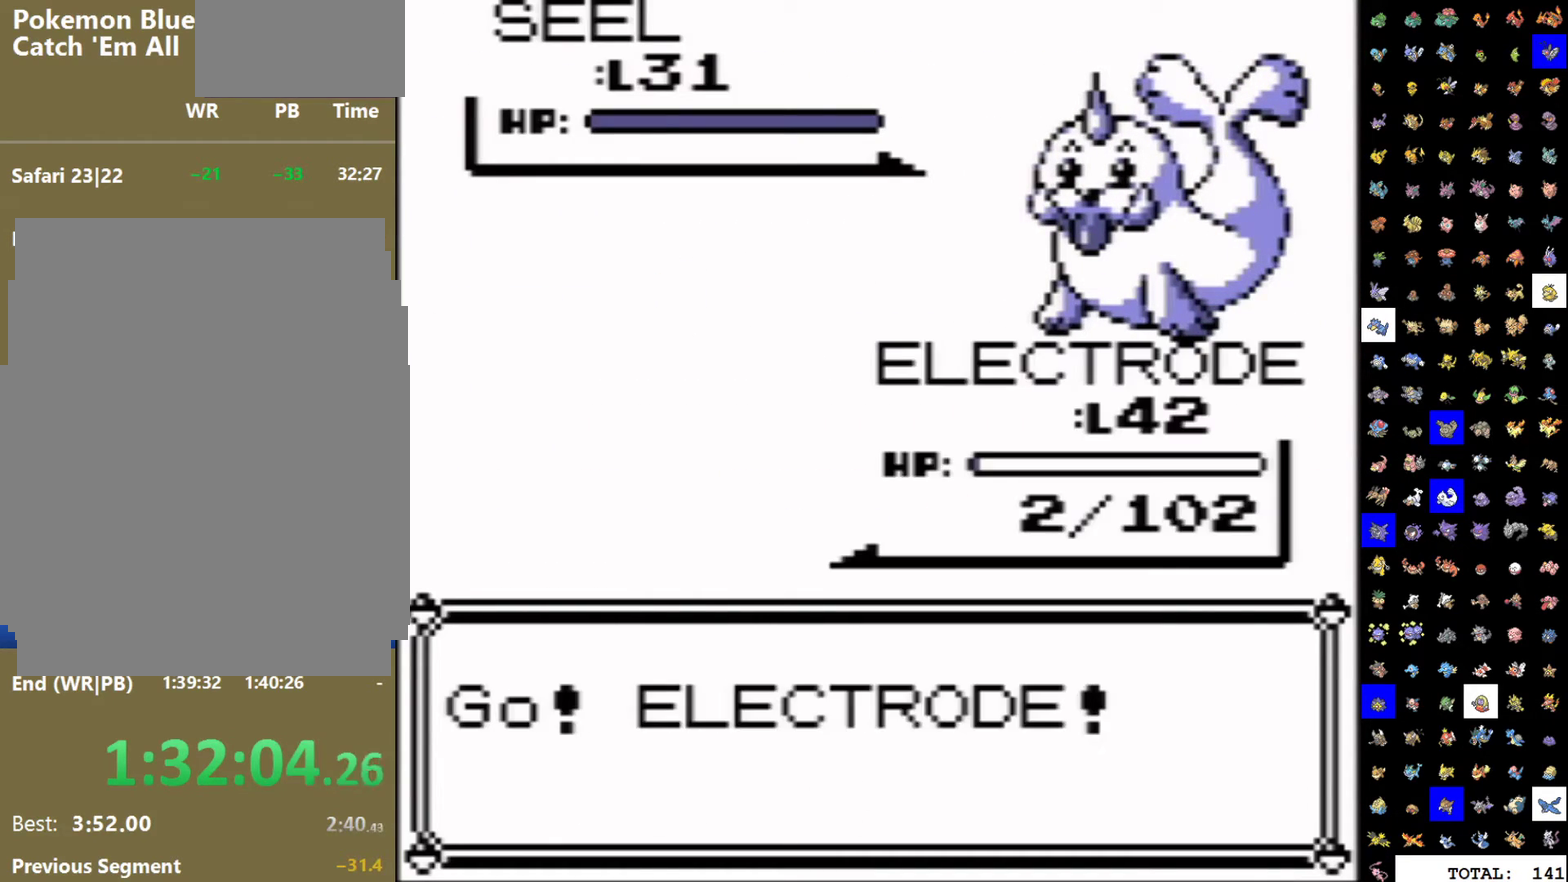
Gameplay with a controller (Nintendo layout); each line is a JSON object with the inputs held at the frame after it. "events" lists button and stick changes between this image and that frame as [ms after this image, input, new state], when the widget could be followed in between. Not read: L3 R3.
{"buttons": ["A", "DPAD_DOWN"], "events": [[333, "DPAD_DOWN", "down"], [350, "A", "down"]]}
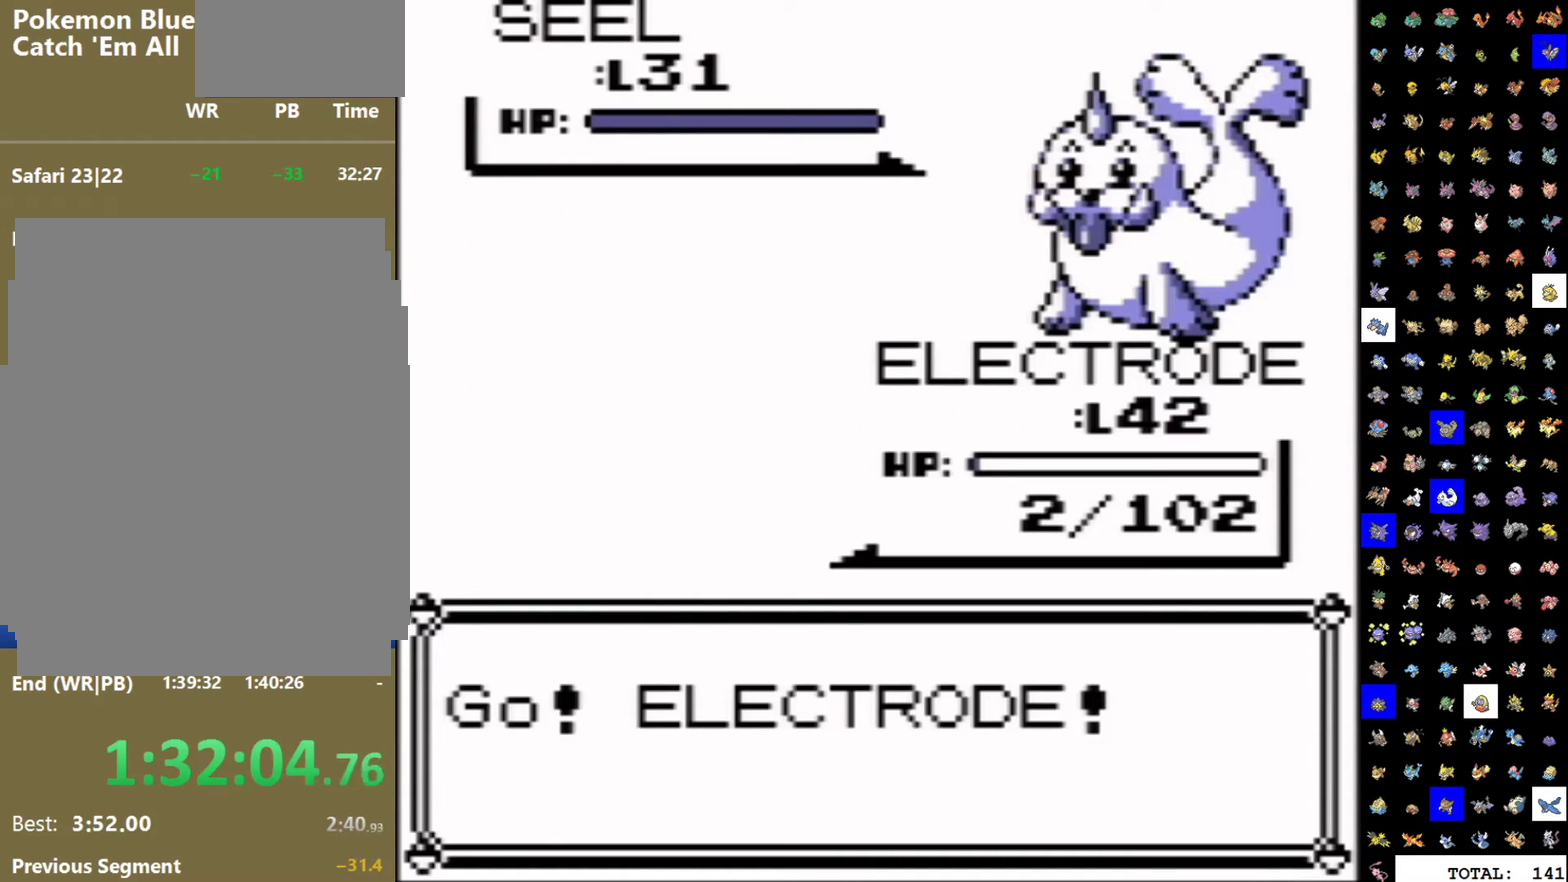
{"buttons": ["A", "DPAD_DOWN"], "events": []}
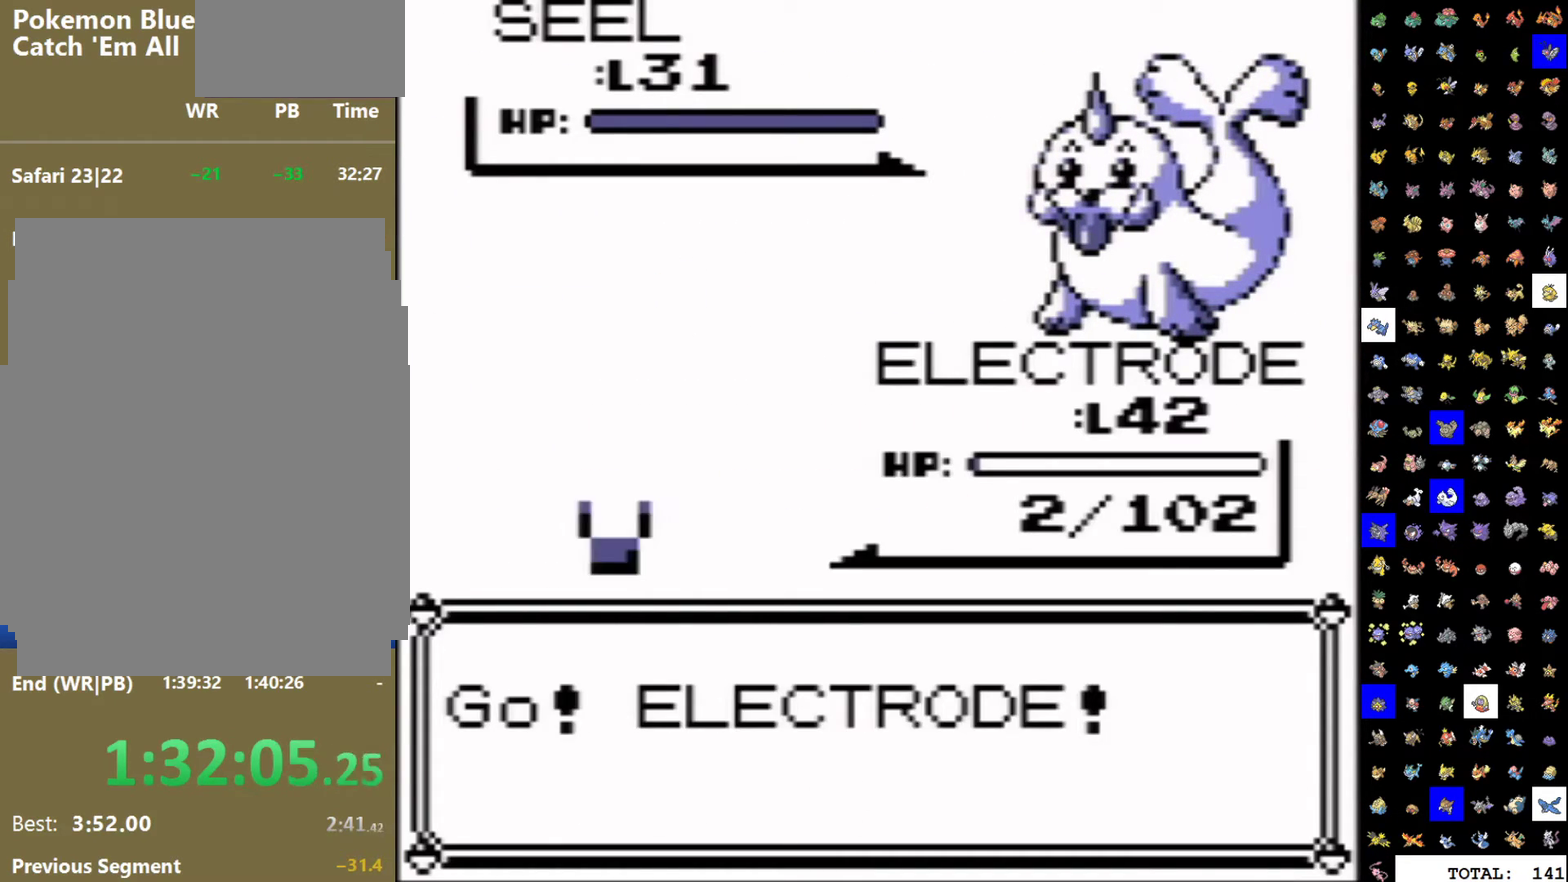
{"buttons": ["A", "DPAD_LEFT"], "events": [[467, "DPAD_LEFT", "down"], [483, "DPAD_DOWN", "up"]]}
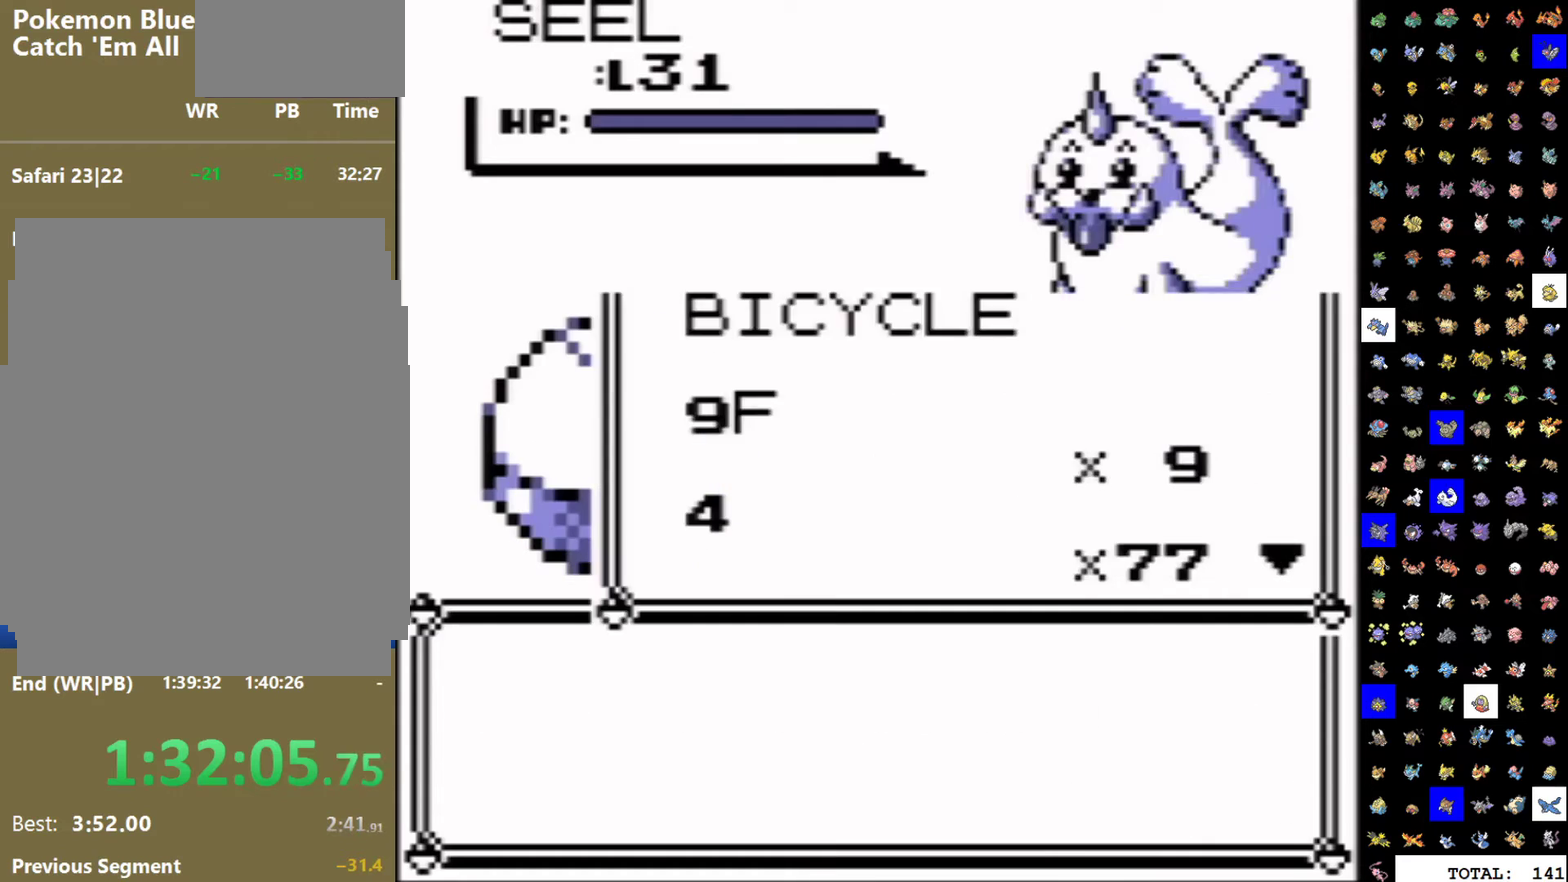
{"buttons": [], "events": [[150, "DPAD_LEFT", "up"], [167, "A", "up"]]}
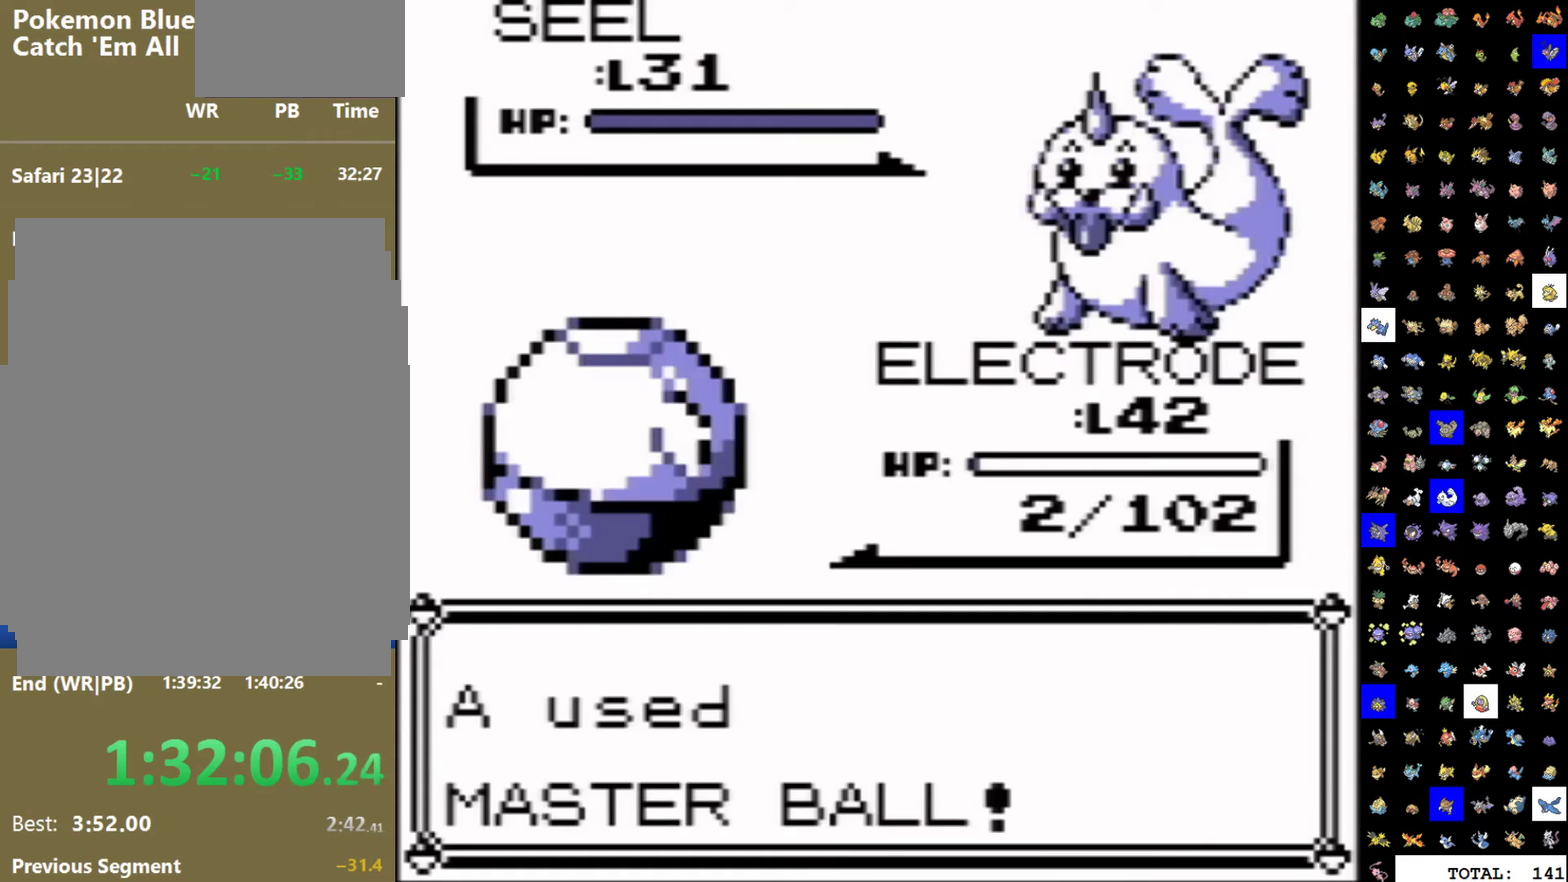
{"buttons": [], "events": []}
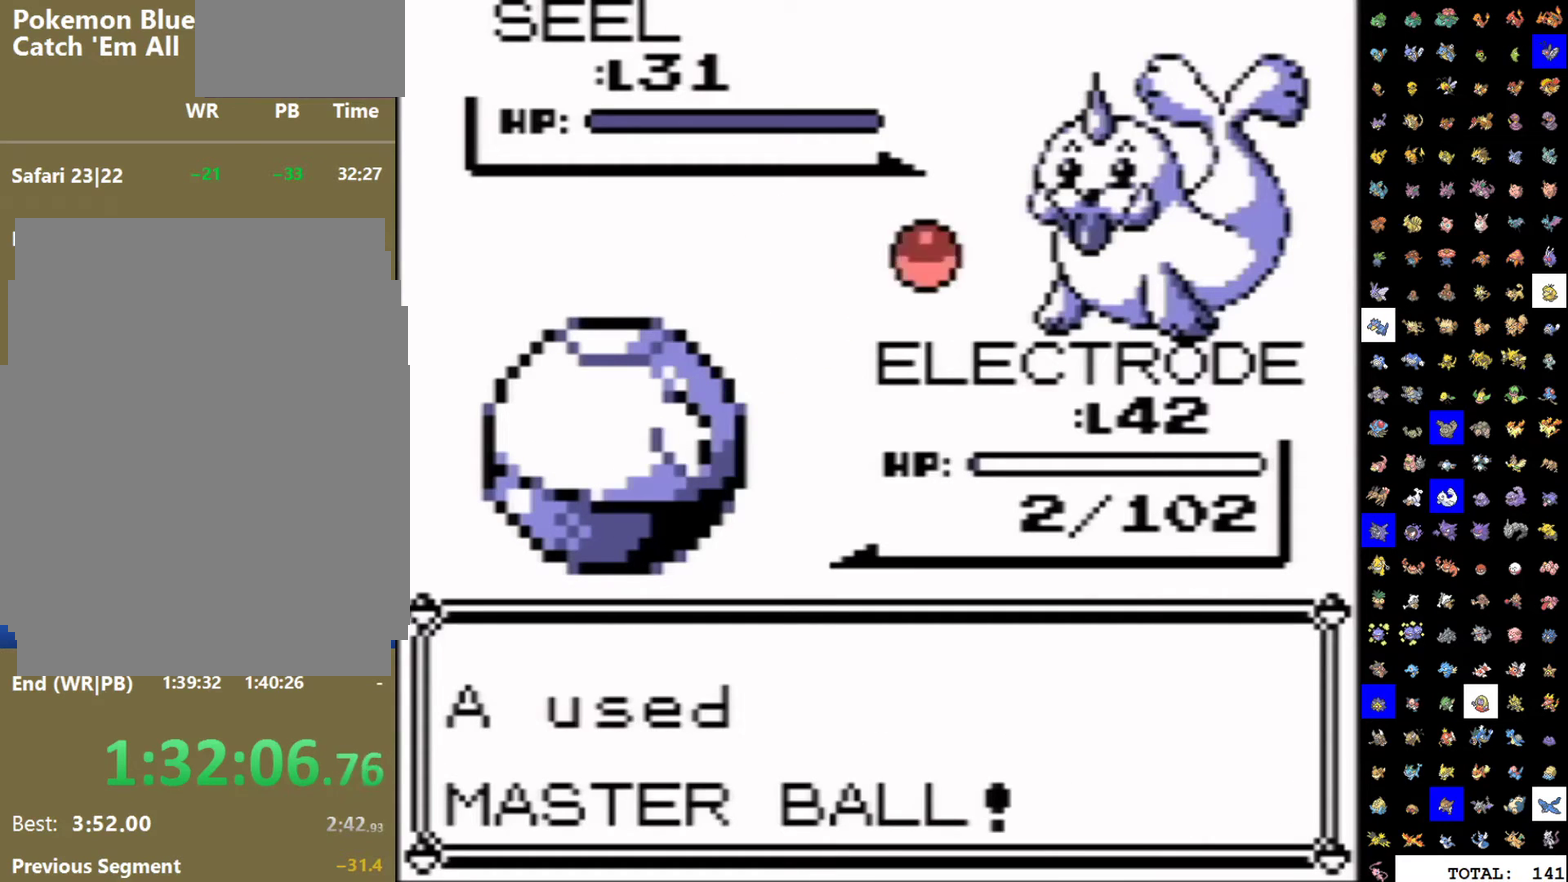
{"buttons": [], "events": []}
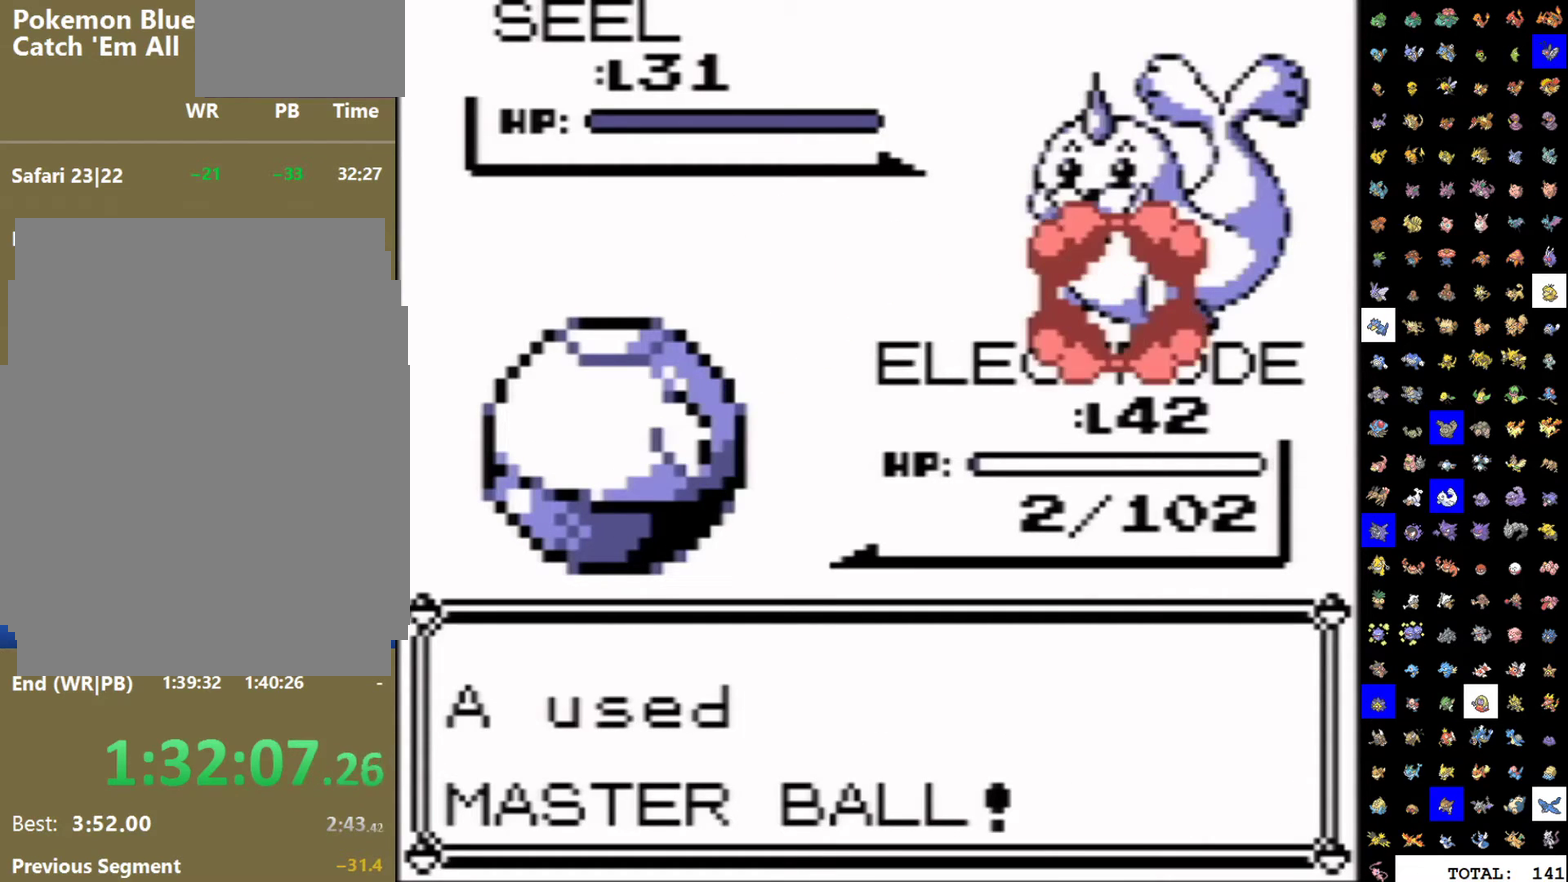
{"buttons": [], "events": []}
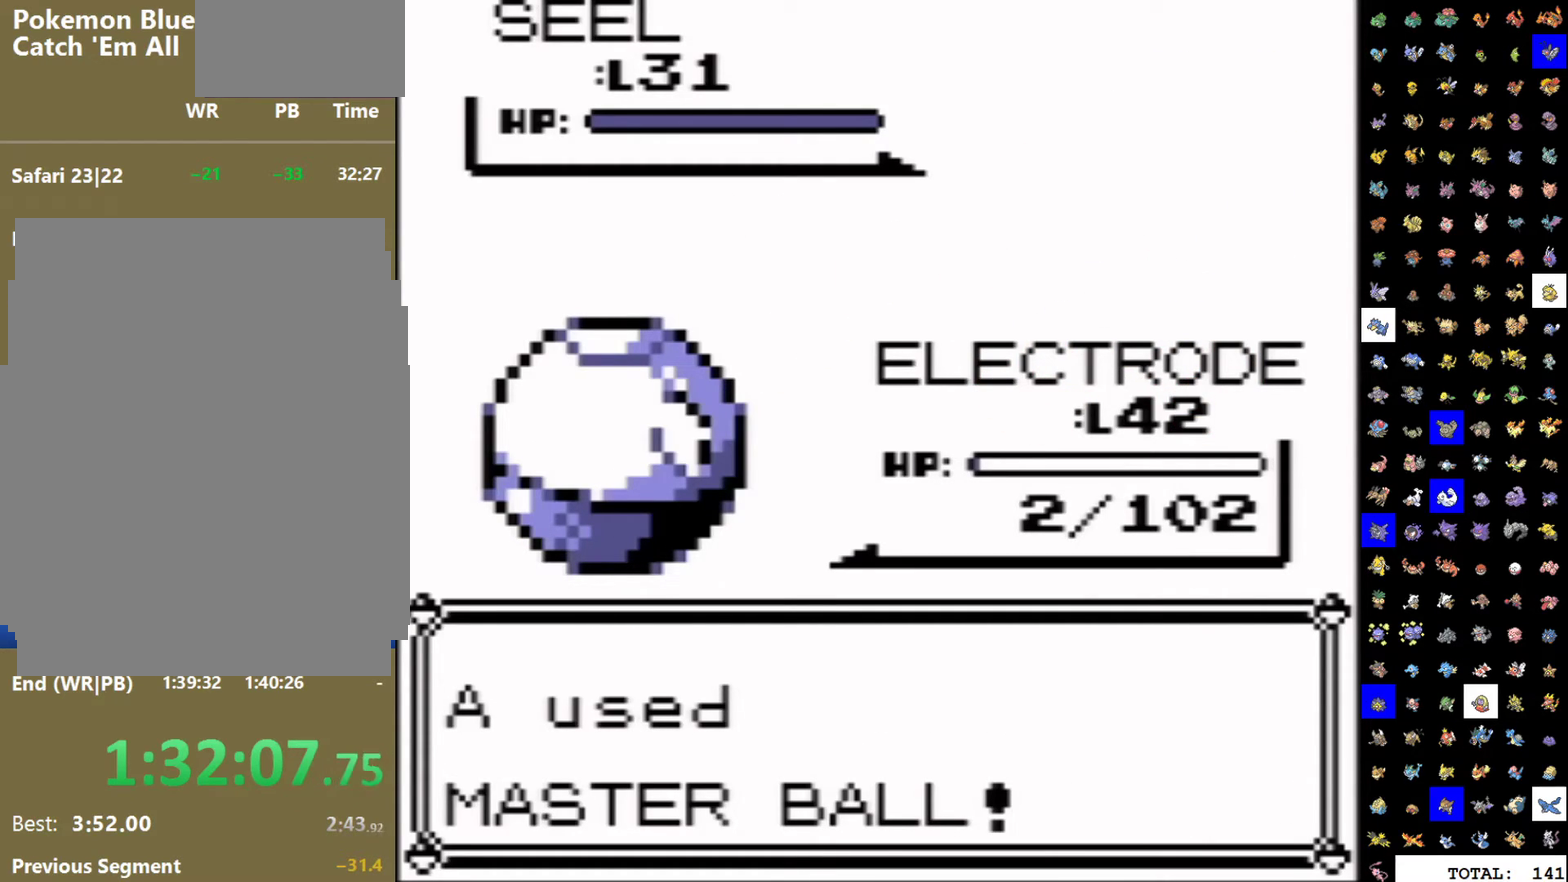
{"buttons": [], "events": []}
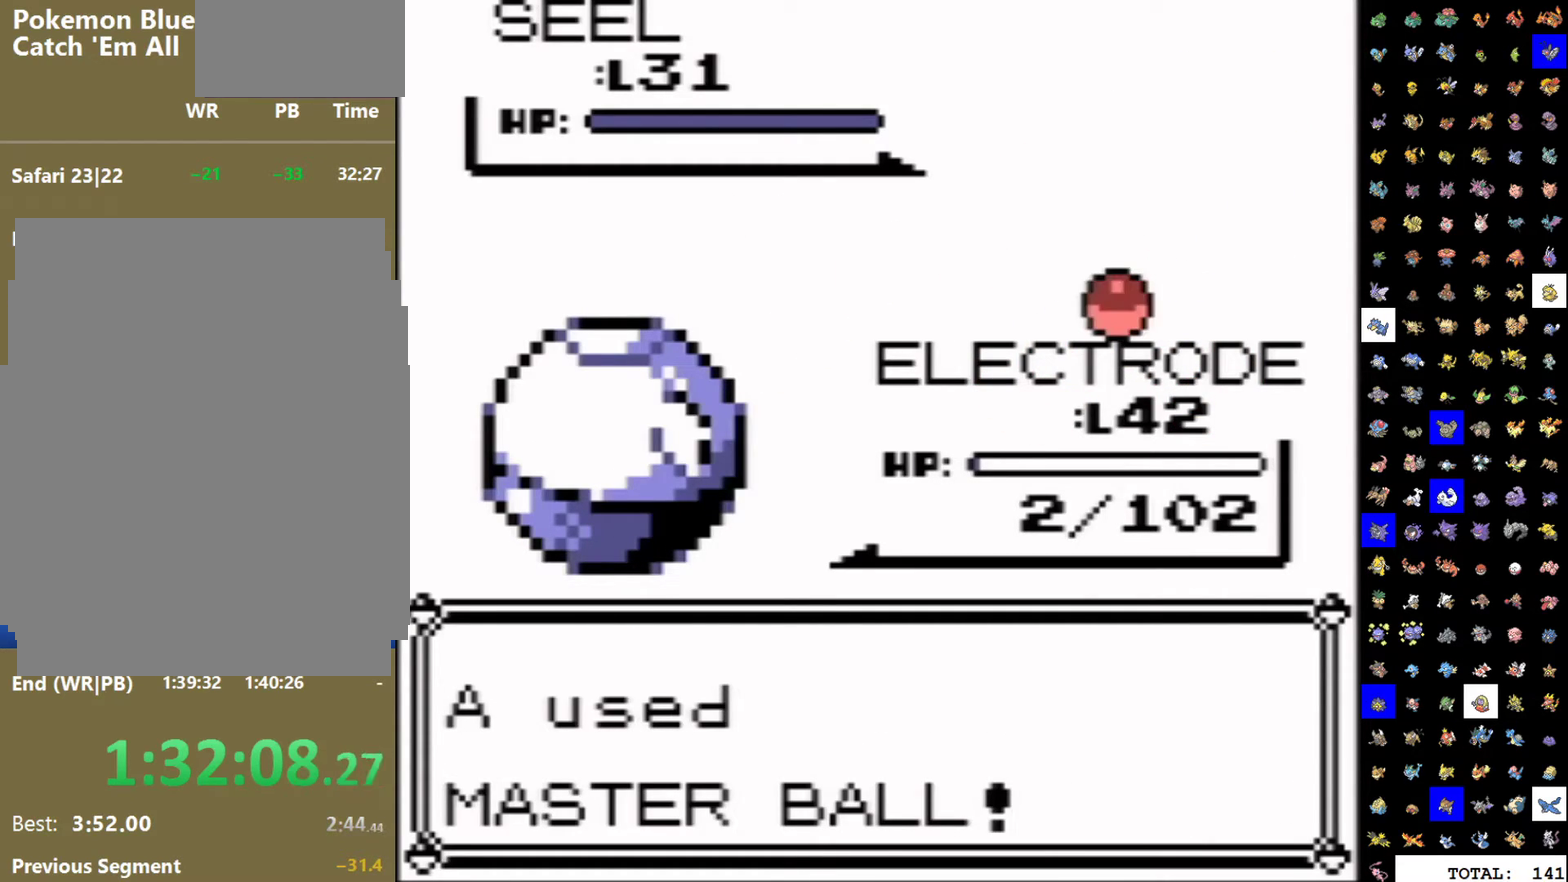
{"buttons": [], "events": []}
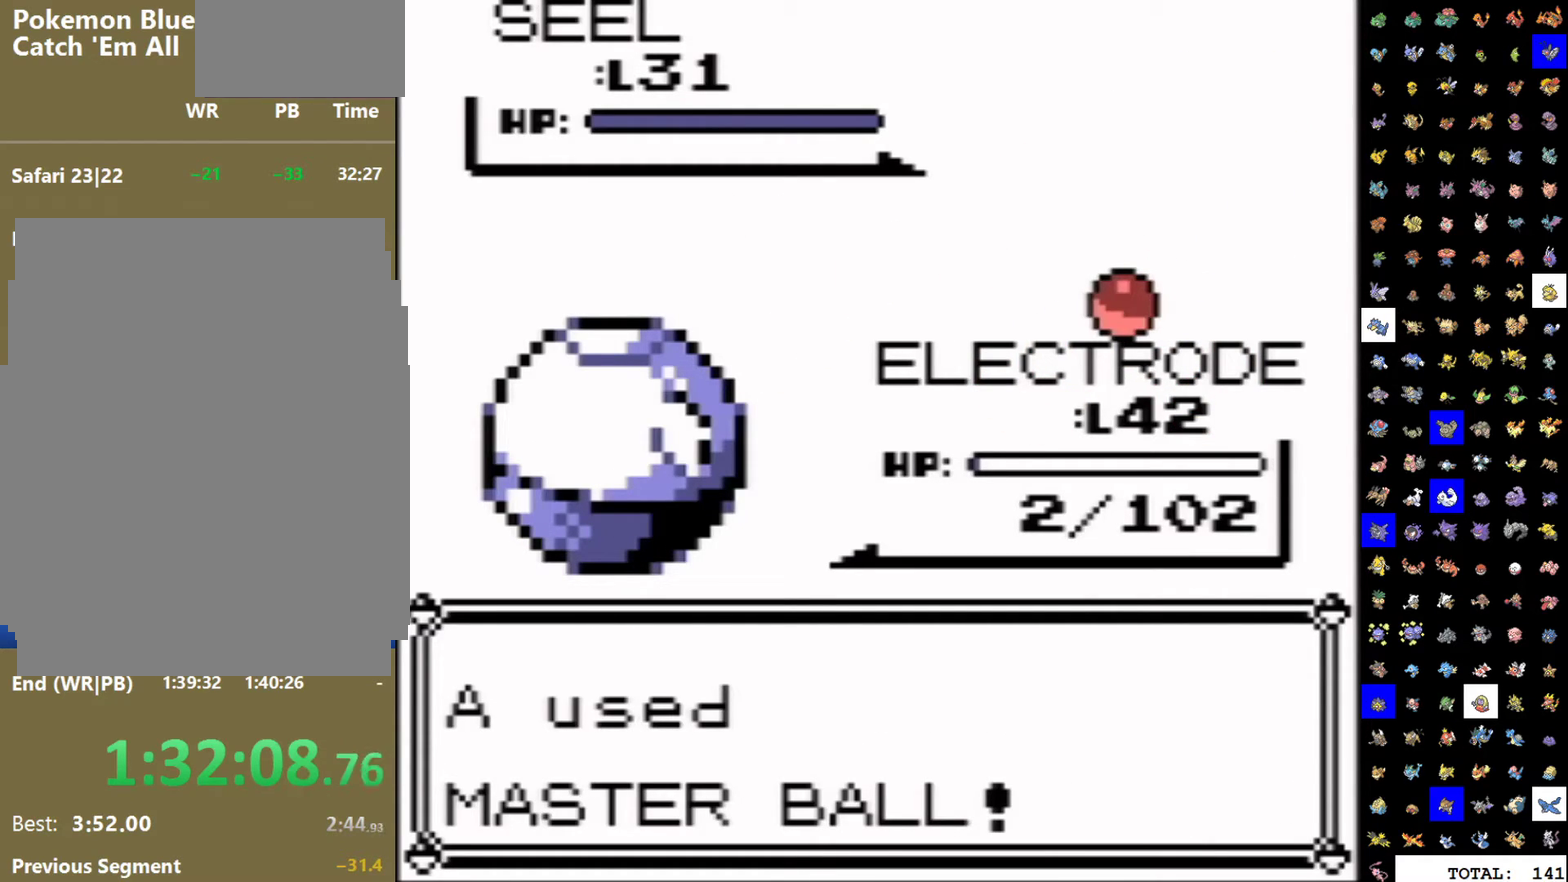
{"buttons": [], "events": []}
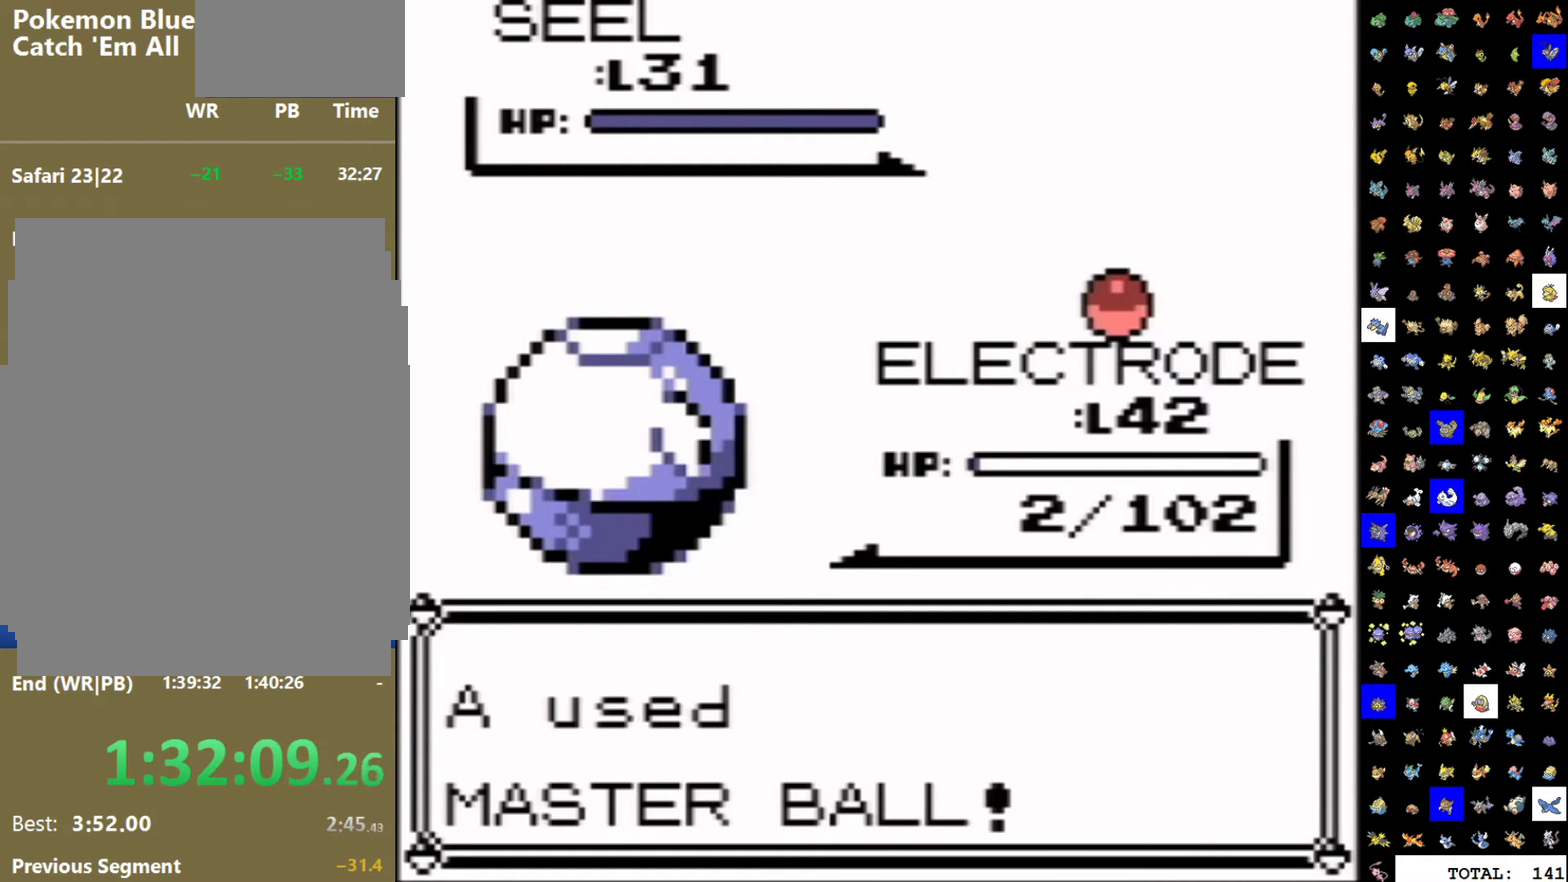
{"buttons": [], "events": []}
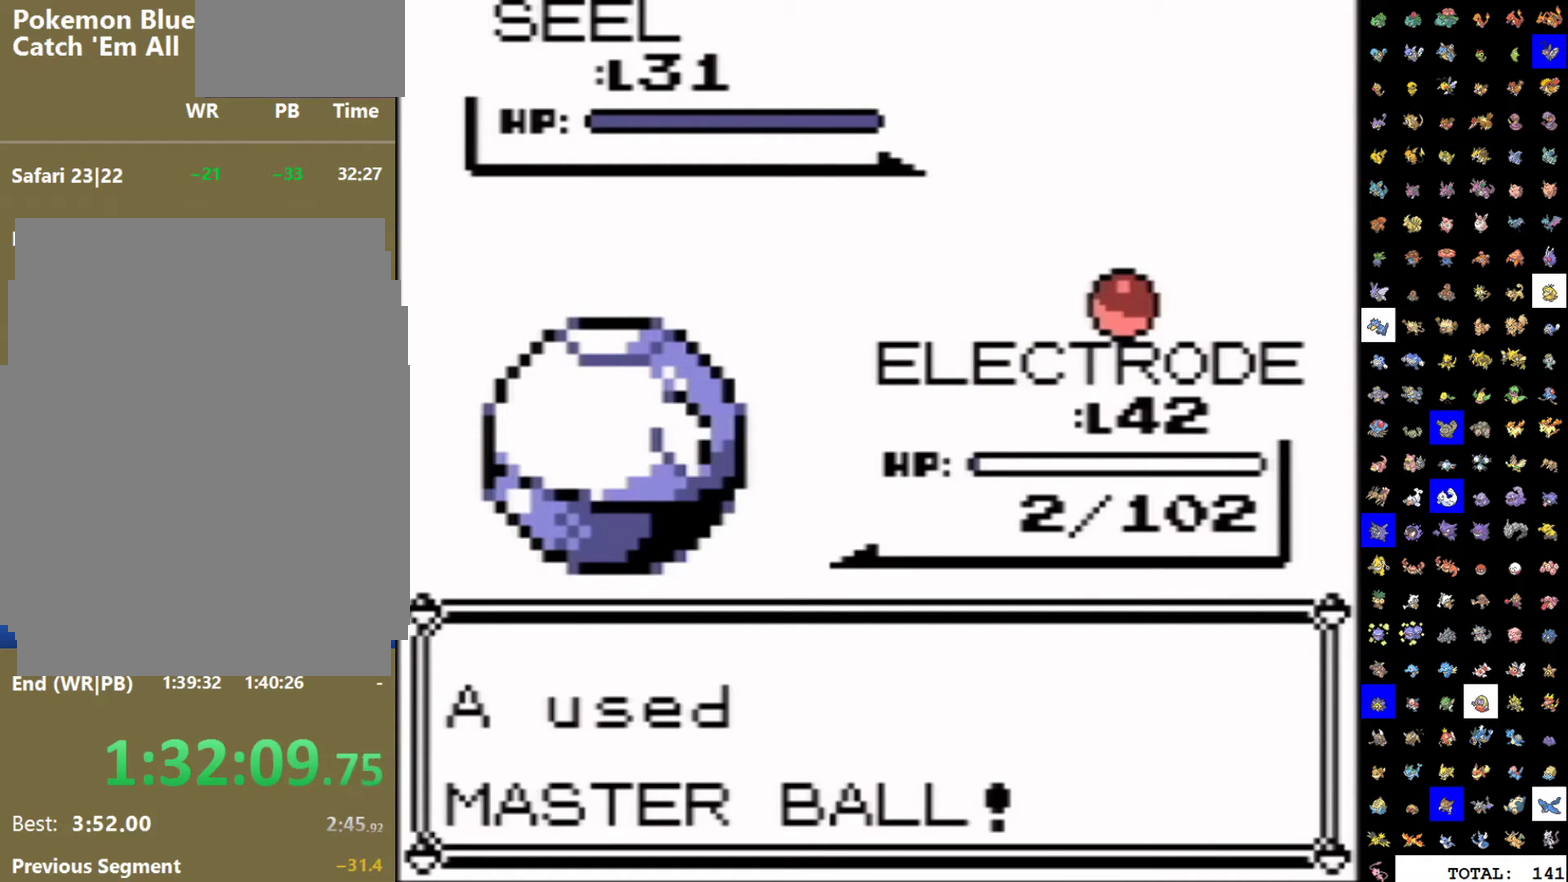
{"buttons": ["B"], "events": [[450, "A", "down"], [500, "A", "up"], [500, "B", "down"]]}
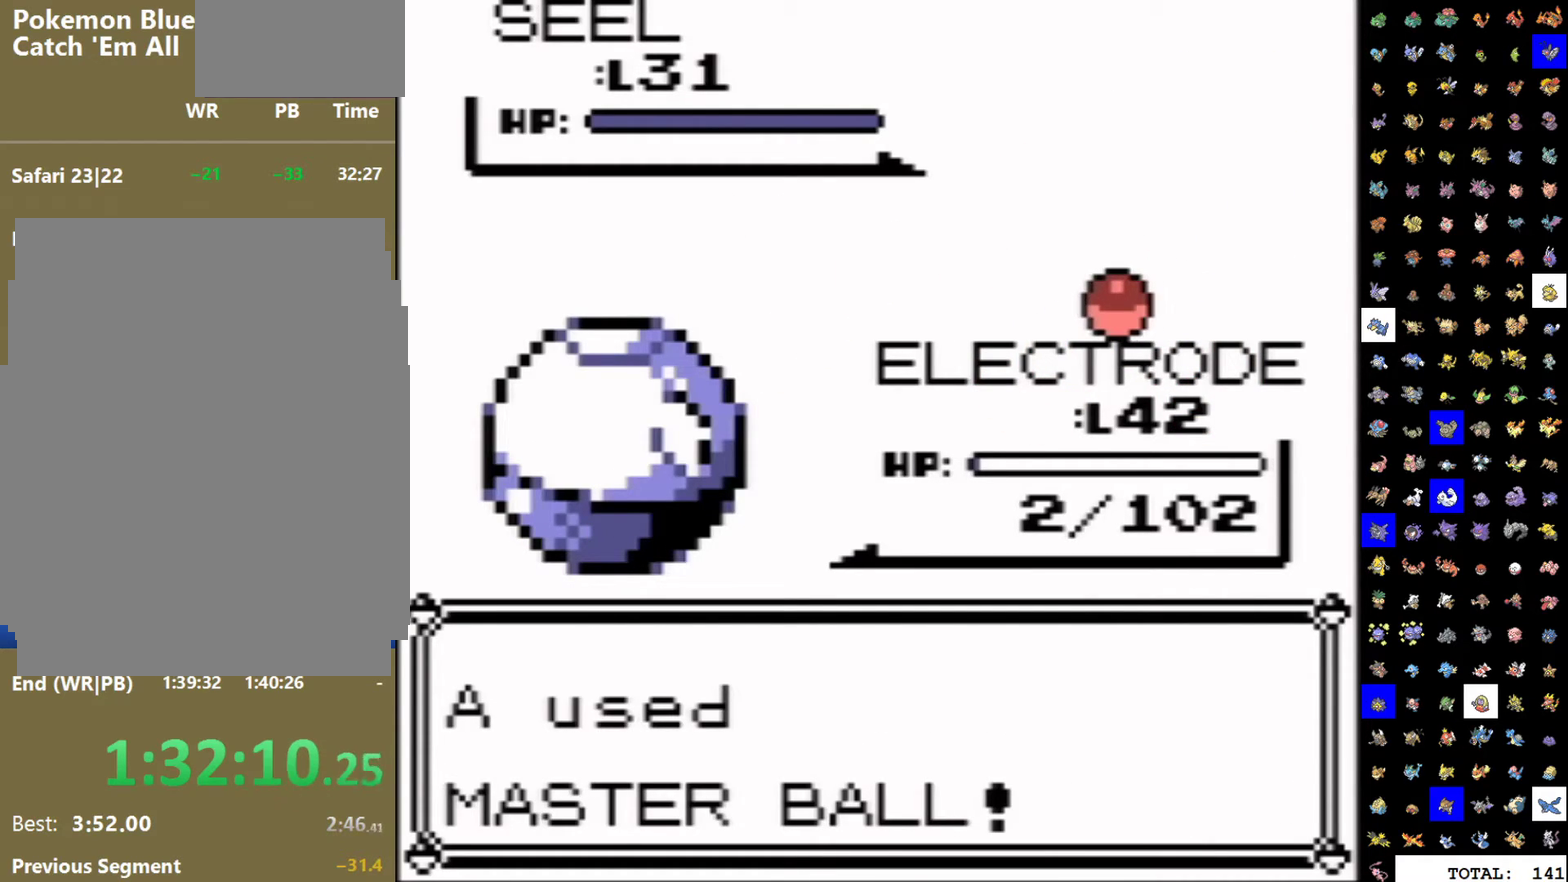
{"buttons": ["A"], "events": [[50, "B", "up"], [133, "B", "down"], [183, "B", "up"], [217, "A", "down"], [267, "A", "up"], [350, "A", "down"], [400, "A", "up"], [400, "B", "down"], [450, "B", "up"], [483, "A", "down"]]}
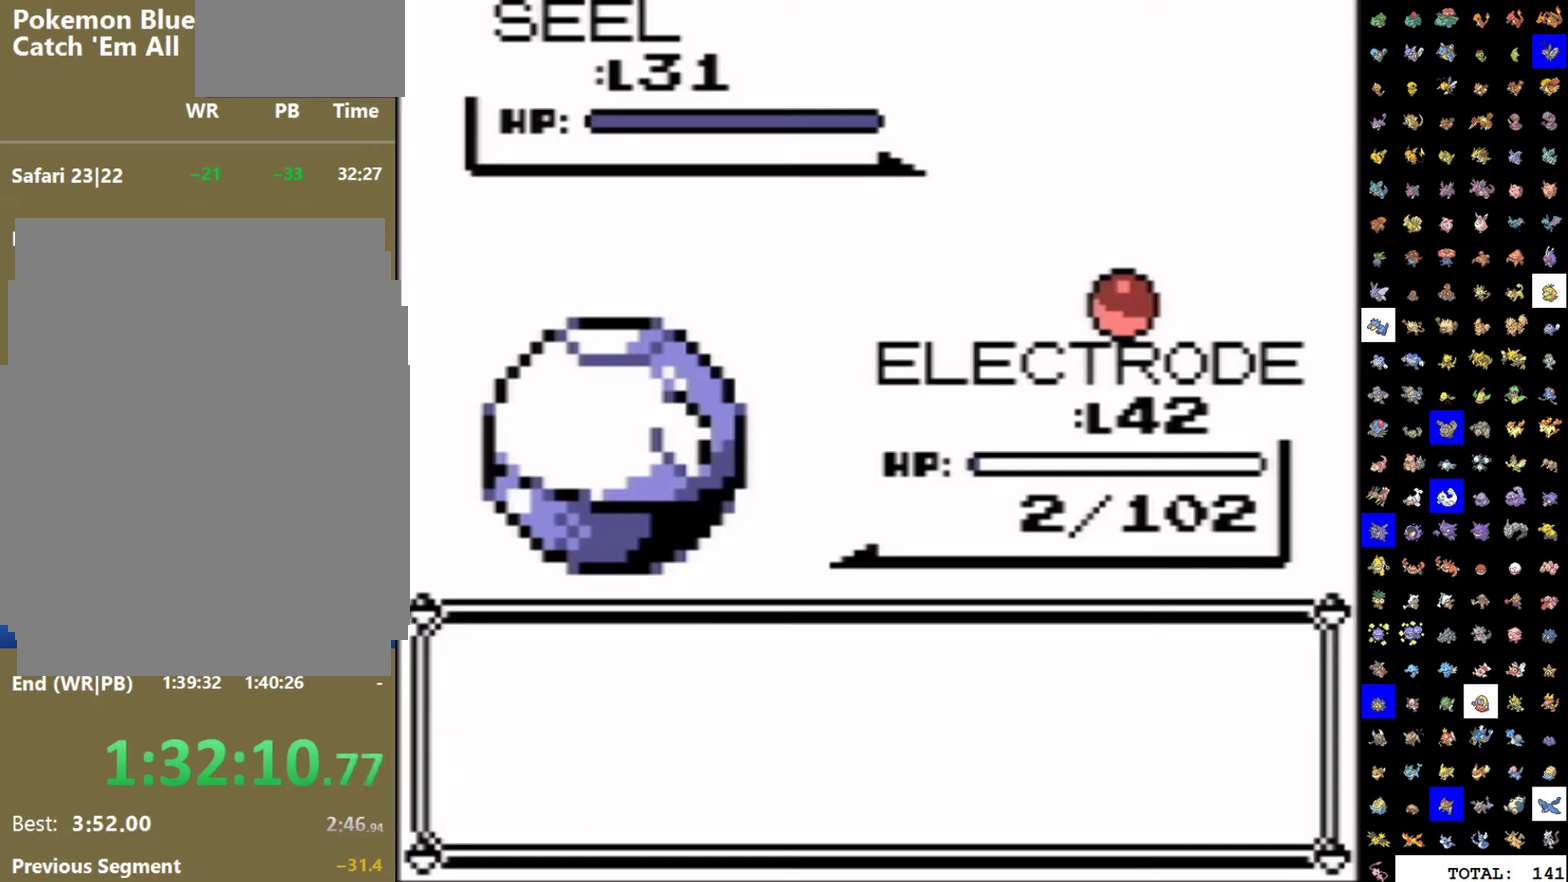
{"buttons": [], "events": [[33, "A", "up"], [33, "B", "down"], [83, "B", "up"], [117, "A", "down"], [167, "A", "up"], [167, "B", "down"], [217, "B", "up"], [250, "A", "down"], [300, "A", "up"], [300, "B", "down"], [350, "B", "up"], [383, "A", "down"], [433, "A", "up"], [433, "B", "down"], [483, "B", "up"]]}
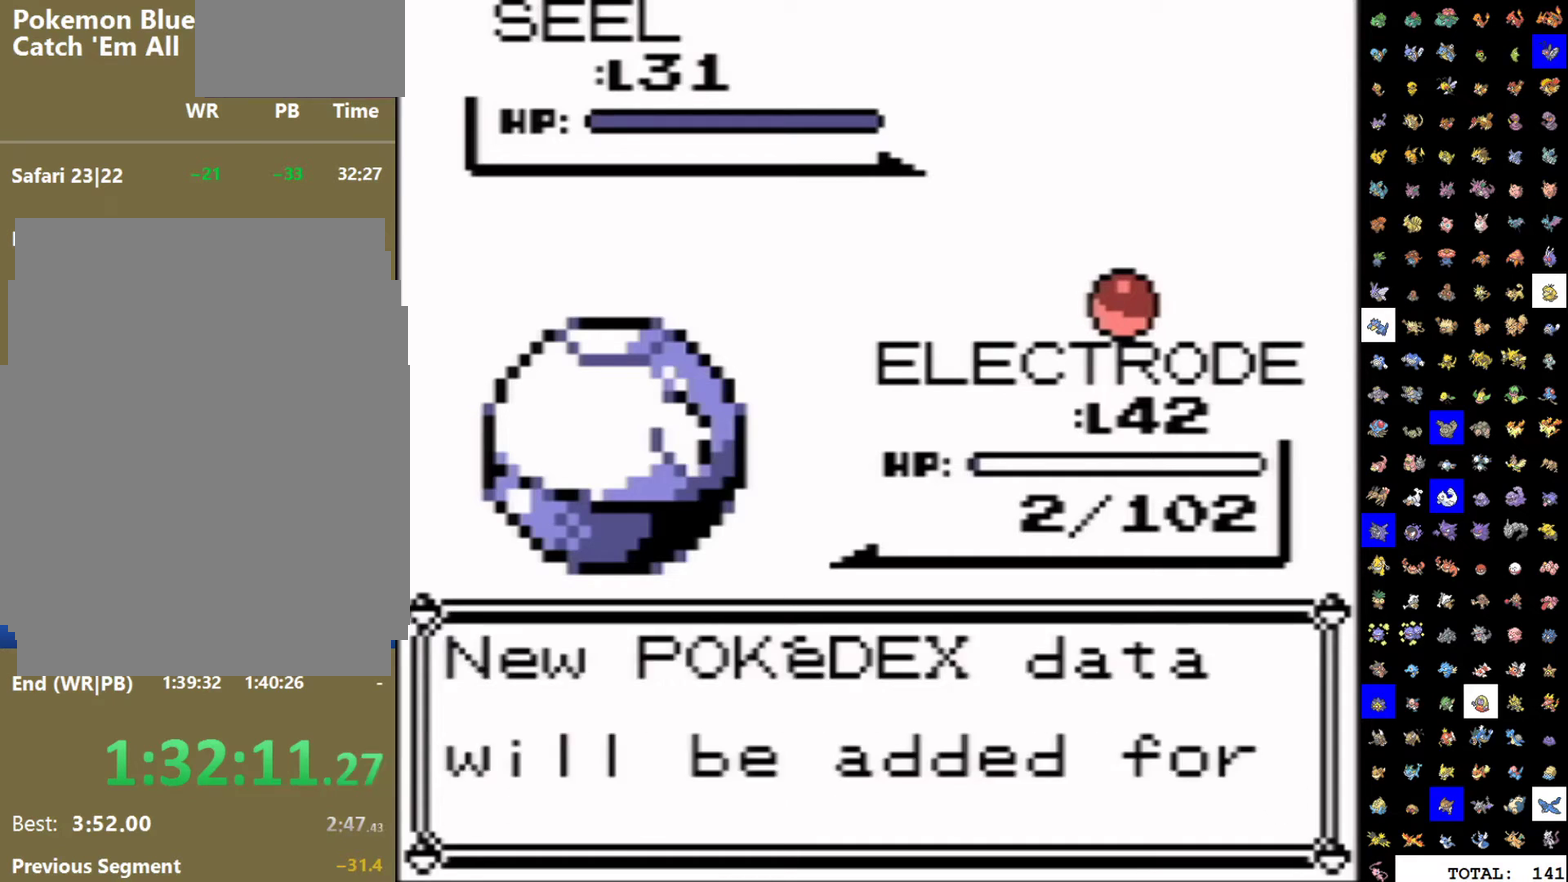
{"buttons": ["B"], "events": [[17, "A", "down"], [67, "A", "up"], [67, "B", "down"], [117, "B", "up"], [150, "A", "down"], [200, "A", "up"], [200, "B", "down"], [250, "B", "up"], [283, "A", "down"], [333, "A", "up"], [333, "B", "down"], [383, "B", "up"], [417, "A", "down"], [467, "A", "up"], [467, "B", "down"]]}
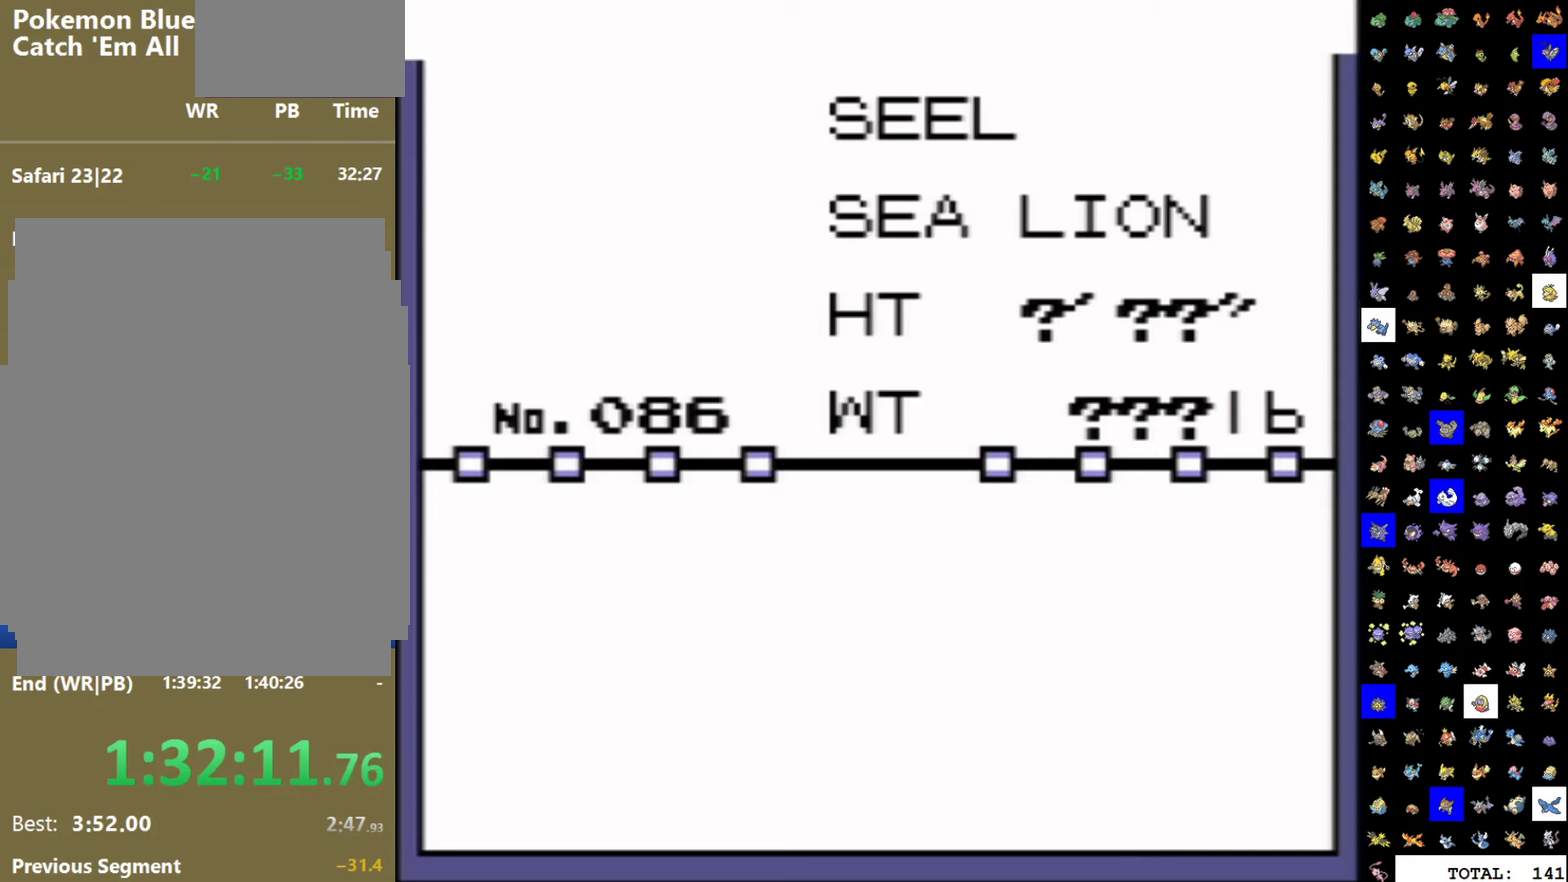
{"buttons": ["A"], "events": [[17, "B", "up"], [50, "A", "down"], [100, "A", "up"], [100, "B", "down"], [167, "B", "up"], [183, "A", "down"], [233, "A", "up"], [233, "B", "down"], [300, "B", "up"], [317, "A", "down"], [383, "A", "up"], [383, "B", "down"], [450, "B", "up"], [467, "A", "down"]]}
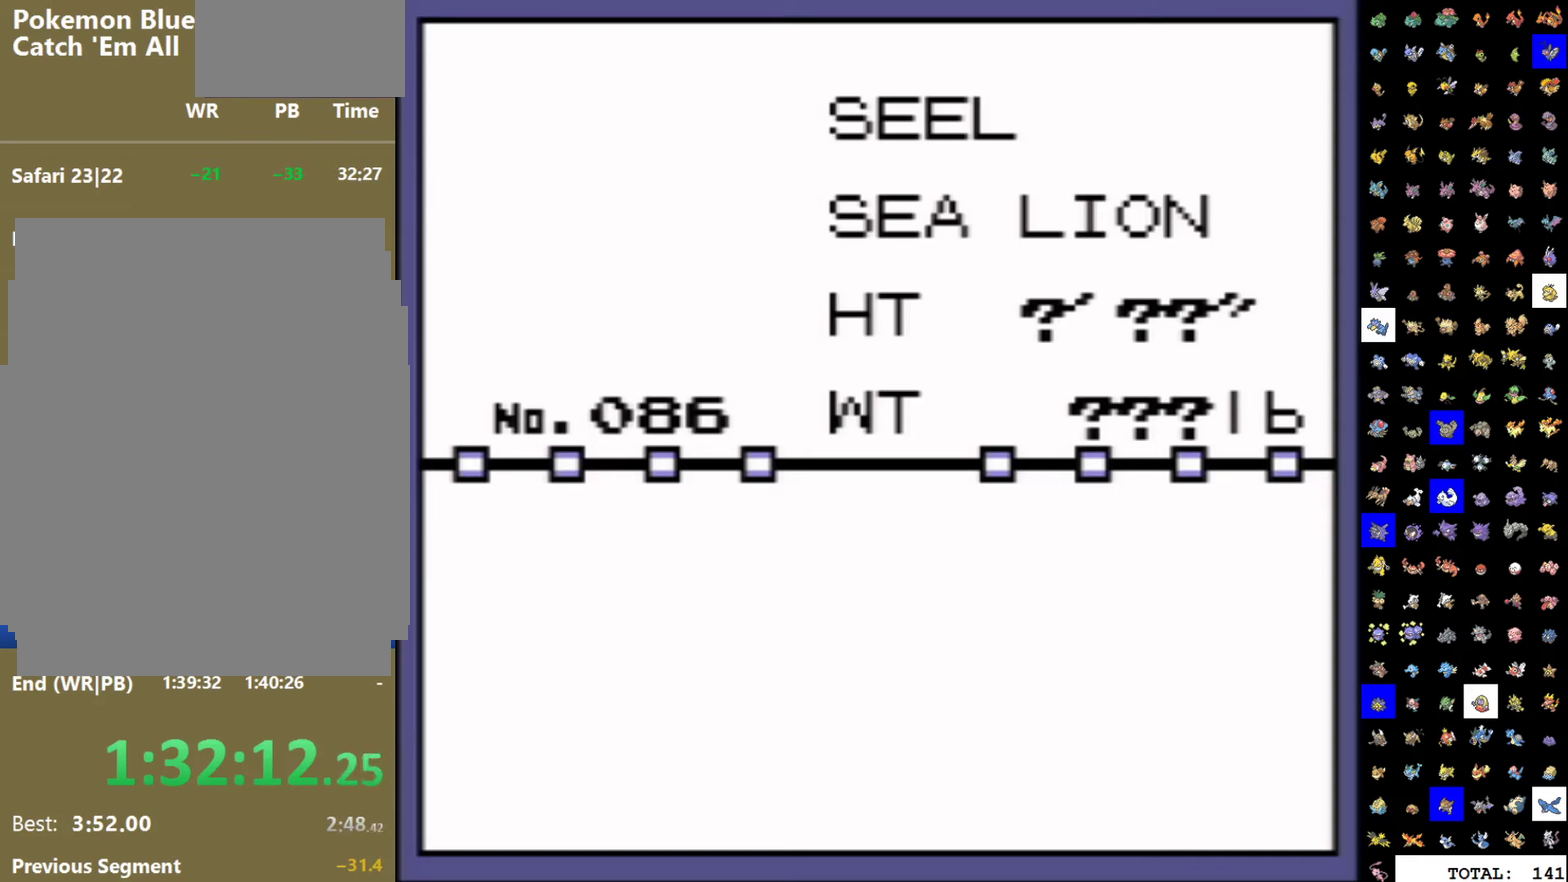
{"buttons": [], "events": [[17, "A", "up"], [17, "B", "down"], [83, "B", "up"], [100, "A", "down"], [150, "A", "up"], [150, "B", "down"], [217, "B", "up"], [233, "A", "down"], [283, "A", "up"], [283, "B", "down"], [350, "B", "up"], [383, "A", "down"], [433, "A", "up"], [433, "B", "down"], [500, "B", "up"]]}
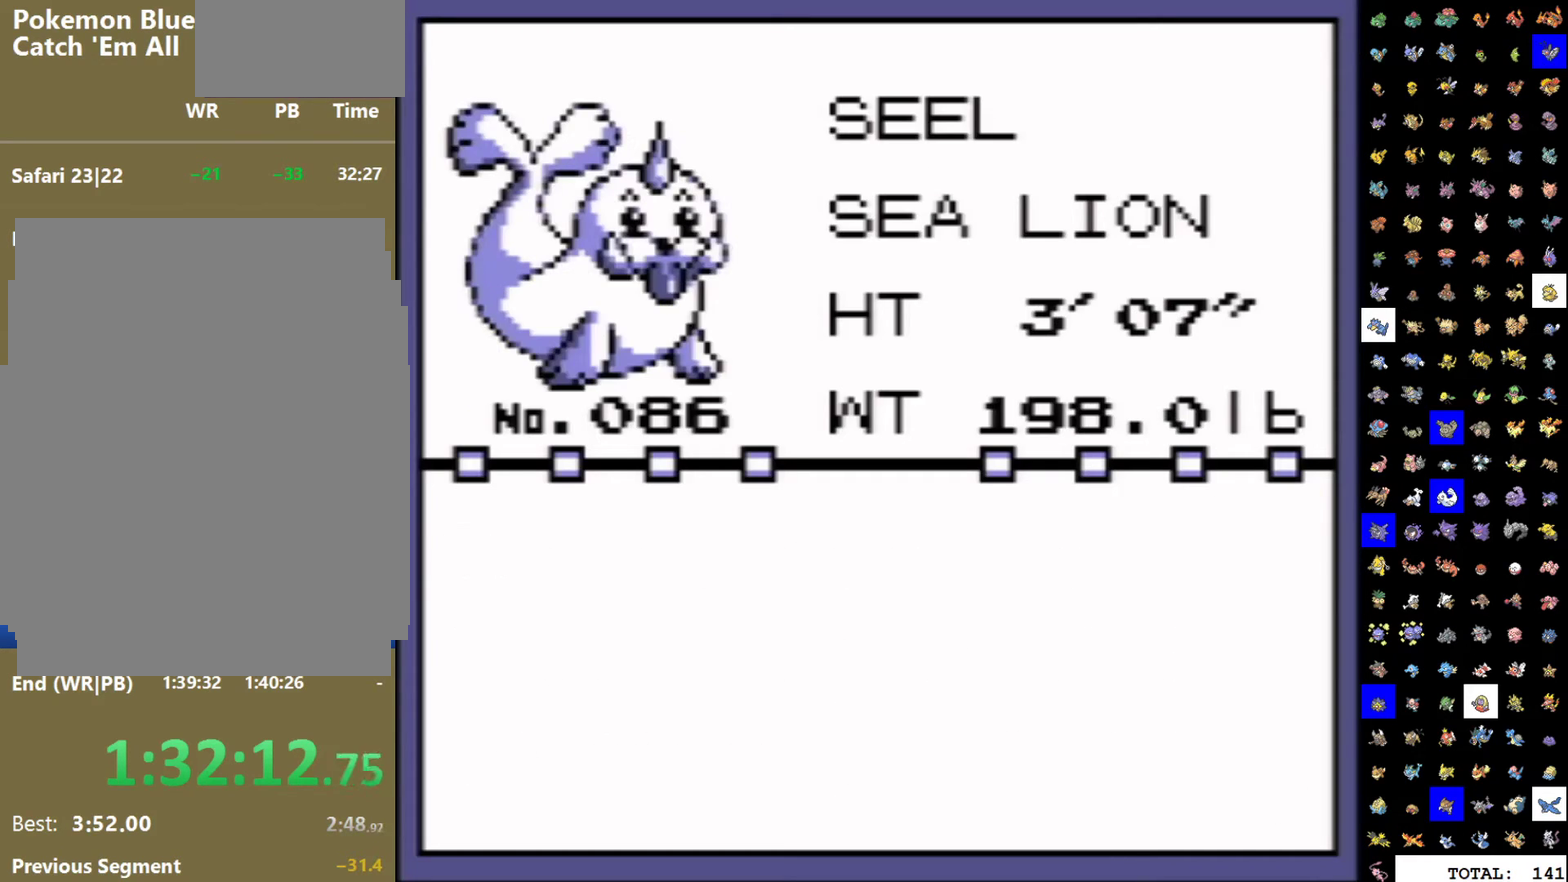
{"buttons": ["B"], "events": [[67, "B", "down"], [117, "B", "up"], [133, "A", "down"], [183, "A", "up"], [200, "B", "down"], [267, "B", "up"], [350, "B", "down"], [400, "B", "up"], [467, "B", "down"]]}